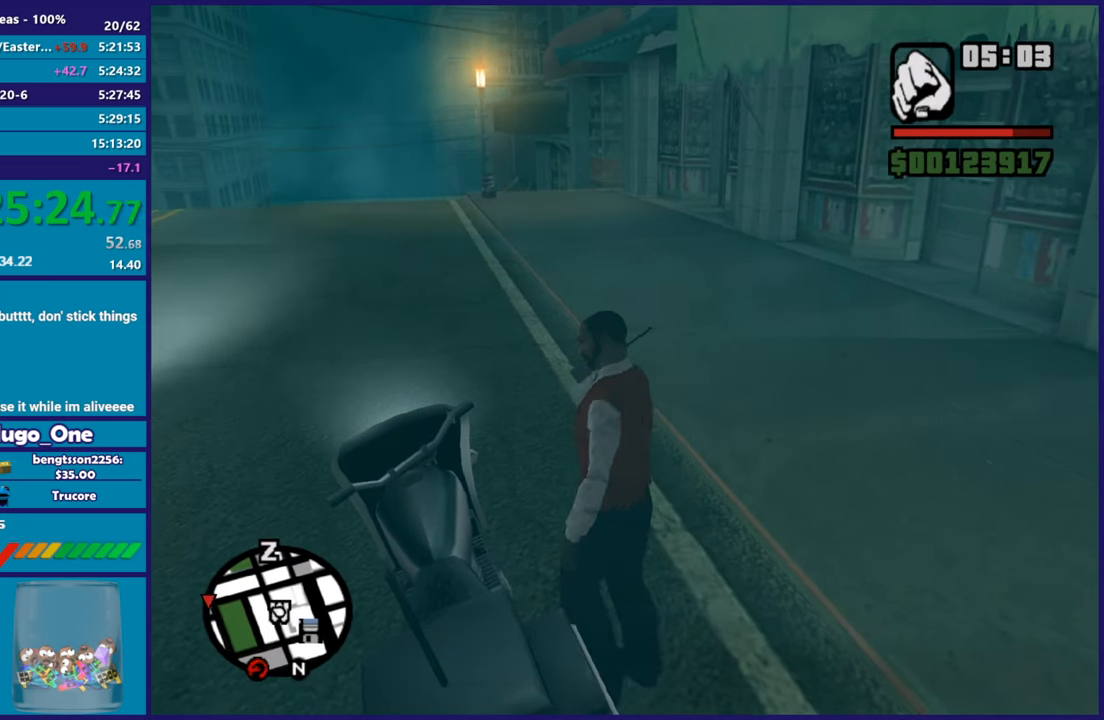
Gameplay with a controller (Xbox layout); each line is a JSON object with the inputs held at the frame after it. "events" lists button and stick changes between this image and that frame as [ms after this image, input, new state], when the widget could be followed in between.
{"buttons": ["Y"], "left_stick": "center", "right_stick": "center", "events": [[50, "Y", "down"], [101, "left_stick", "center"], [184, "Y", "up"], [251, "Y", "down"], [367, "Y", "up"], [434, "Y", "down"]]}
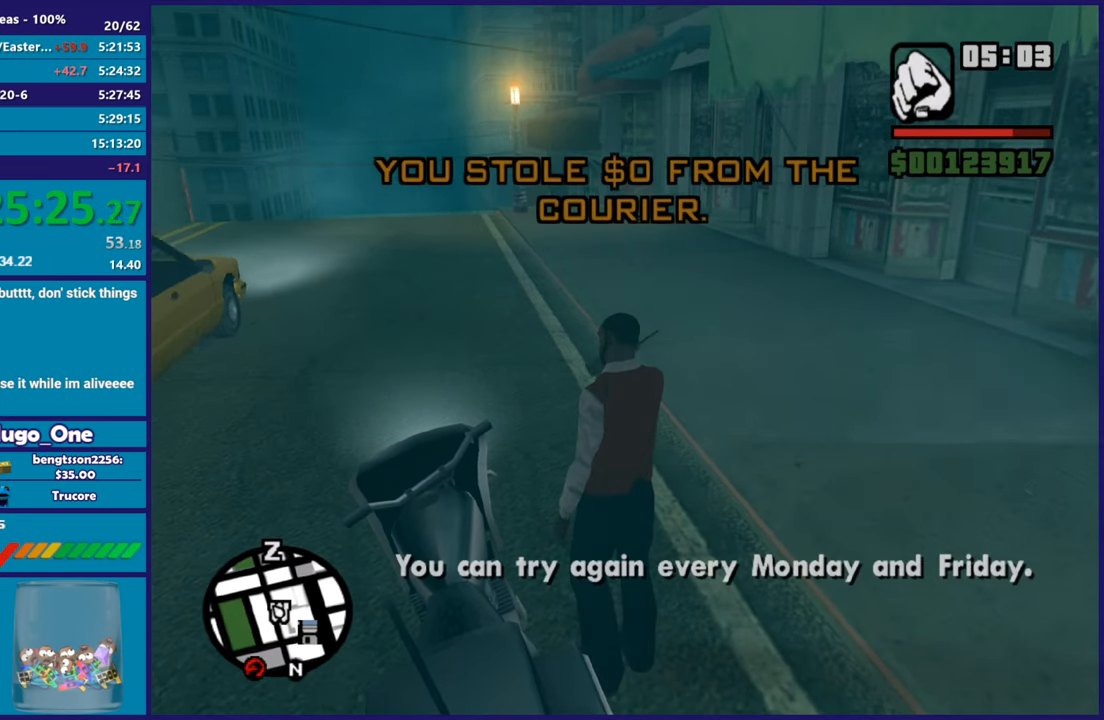
{"buttons": ["Y"], "left_stick": "center", "right_stick": "center", "events": [[67, "Y", "up"], [117, "Y", "down"], [250, "Y", "up"], [317, "Y", "down"], [434, "Y", "up"], [500, "Y", "down"]]}
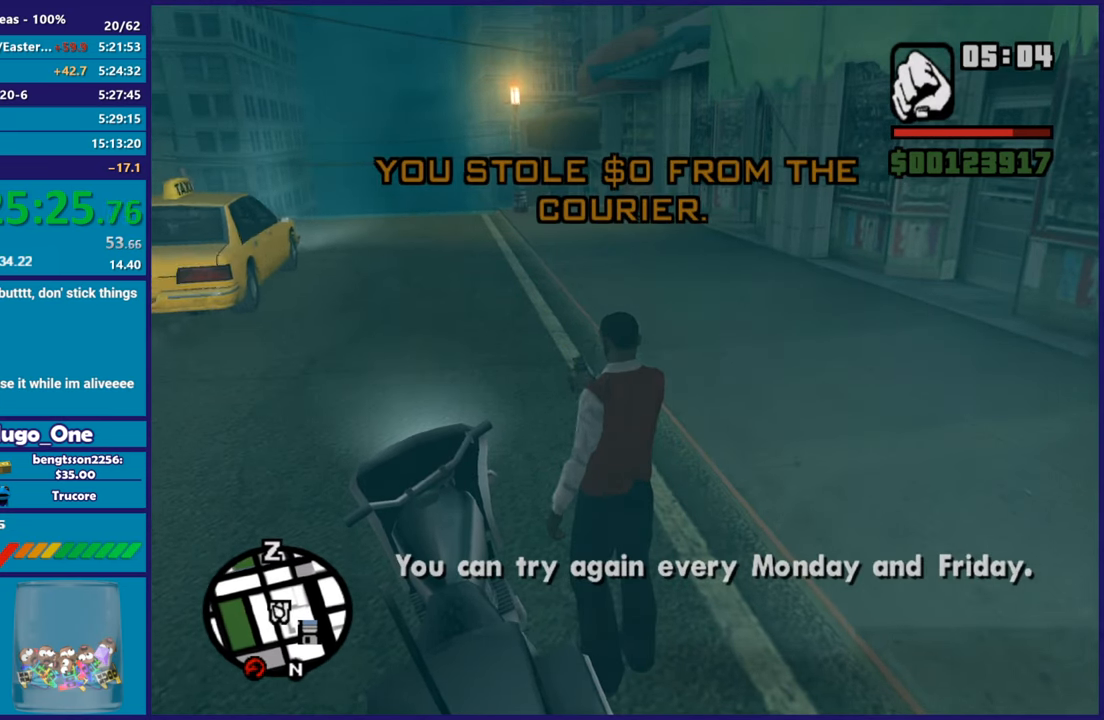
{"buttons": [], "left_stick": "center", "right_stick": "center", "events": [[134, "Y", "up"], [301, "left_stick", "right"], [401, "right_stick", "right"], [417, "left_stick", "center"], [501, "right_stick", "center"]]}
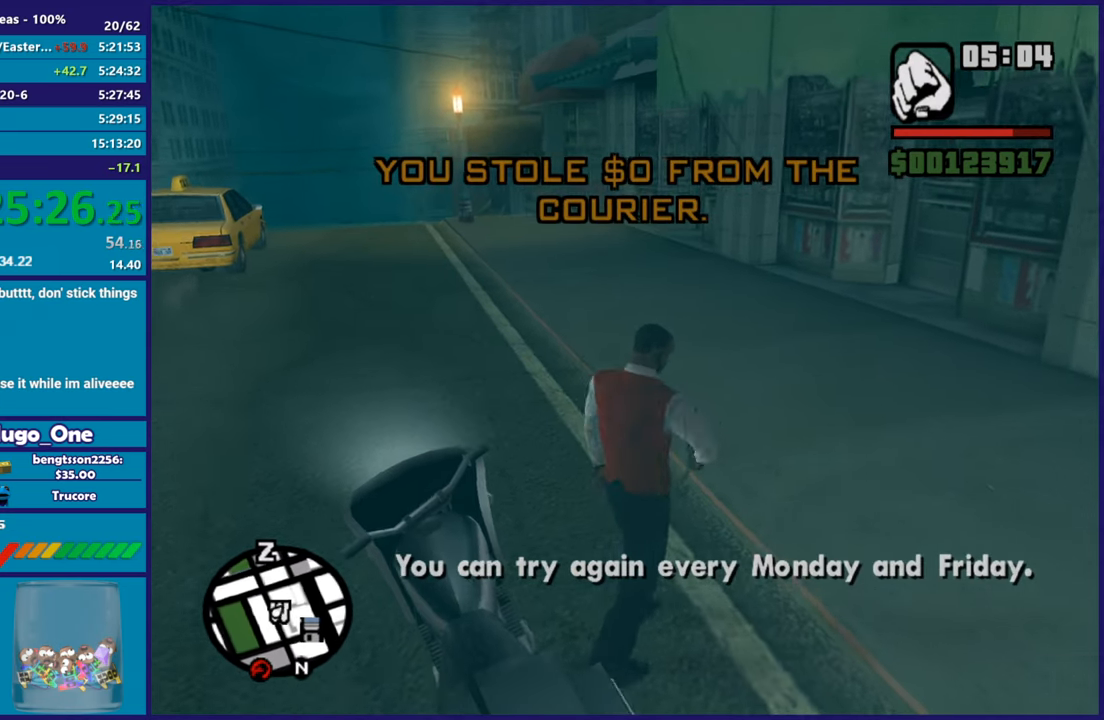
{"buttons": [], "left_stick": "center", "right_stick": "center", "events": [[117, "Y", "down"], [233, "Y", "up"], [300, "Y", "down"], [417, "Y", "up"]]}
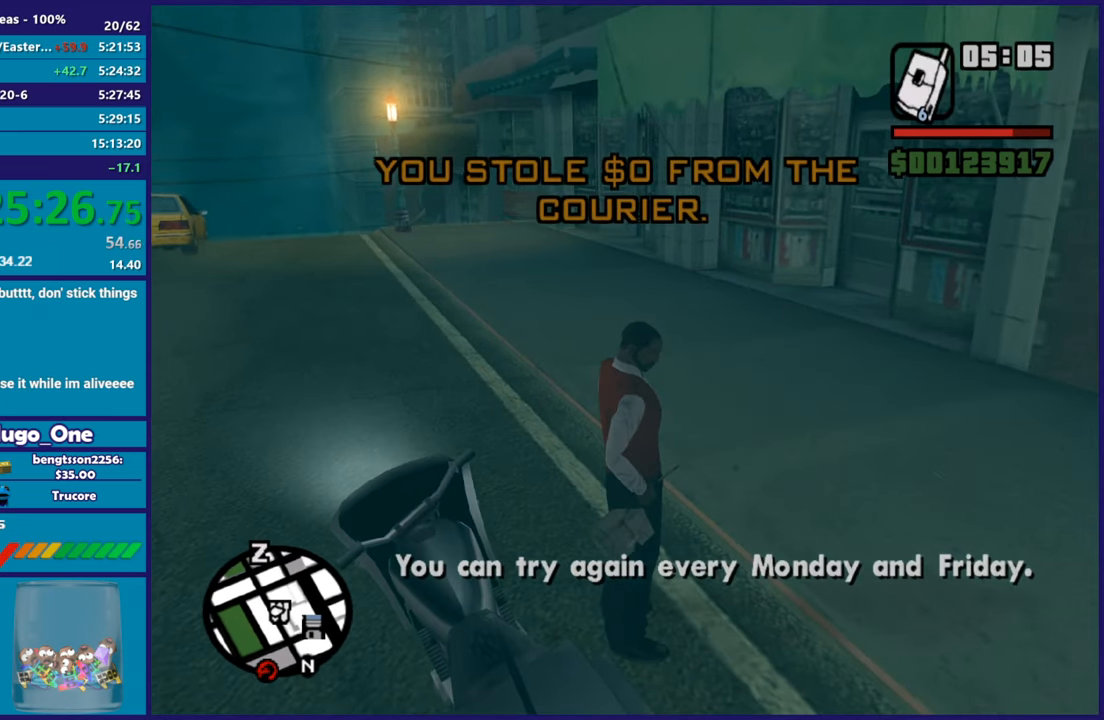
{"buttons": [], "left_stick": "right", "right_stick": "right", "events": [[50, "Y", "down"], [151, "Y", "up"], [251, "left_stick", "right"], [434, "right_stick", "right"]]}
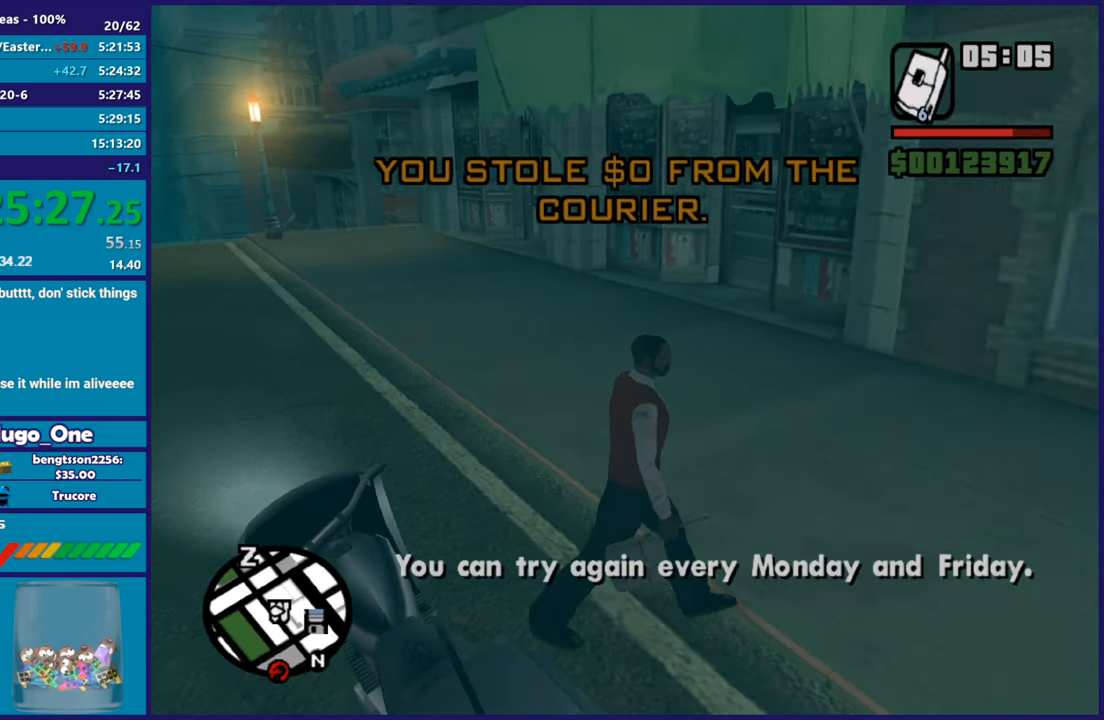
{"buttons": [], "left_stick": "up-right", "right_stick": "down-right", "events": [[100, "left_stick", "up-right"], [233, "right_stick", "down-right"]]}
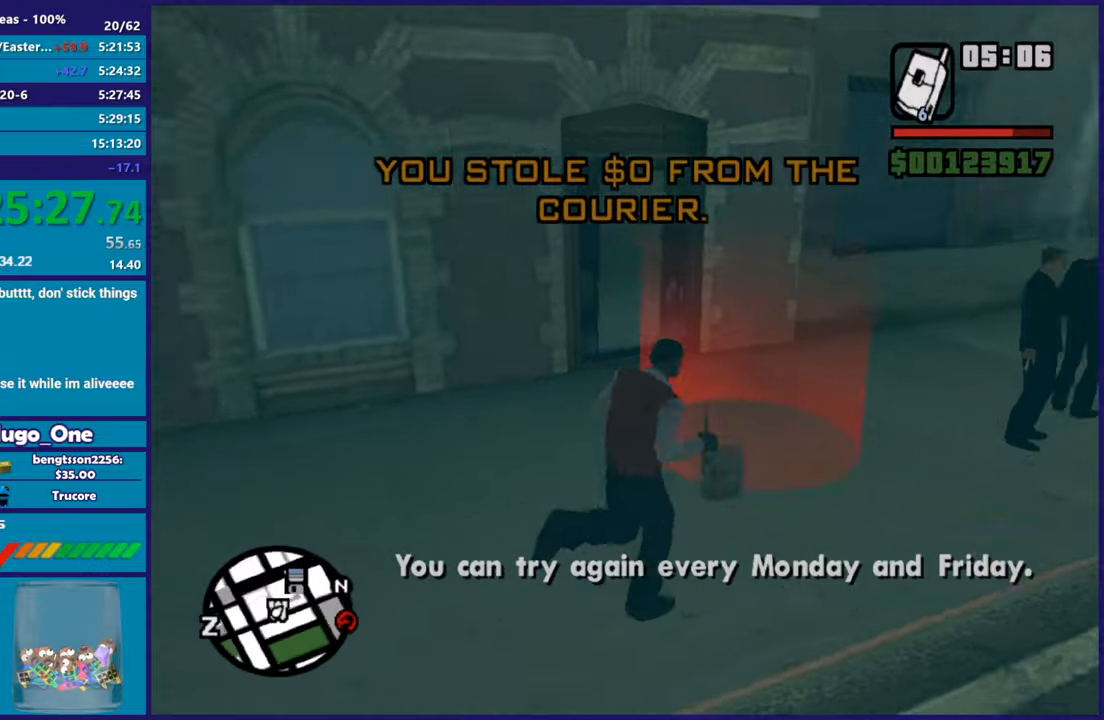
{"buttons": [], "left_stick": "center", "right_stick": "center", "events": [[101, "left_stick", "up"], [184, "right_stick", "center"], [384, "left_stick", "center"]]}
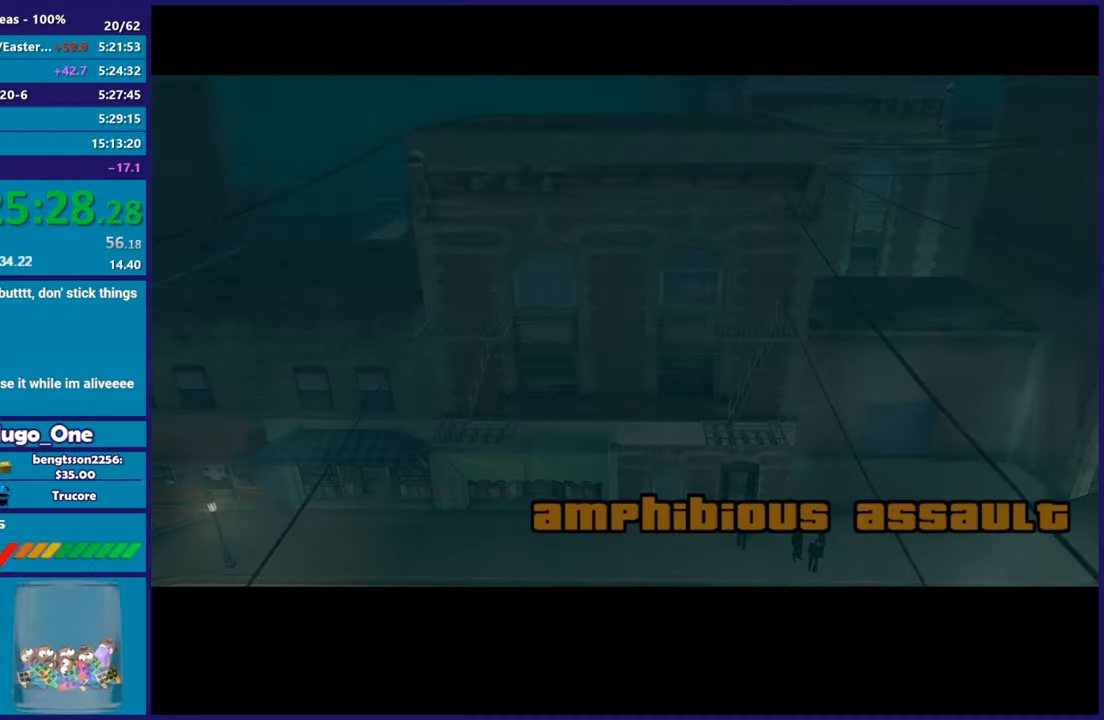
{"buttons": [], "left_stick": "center", "right_stick": "center", "events": []}
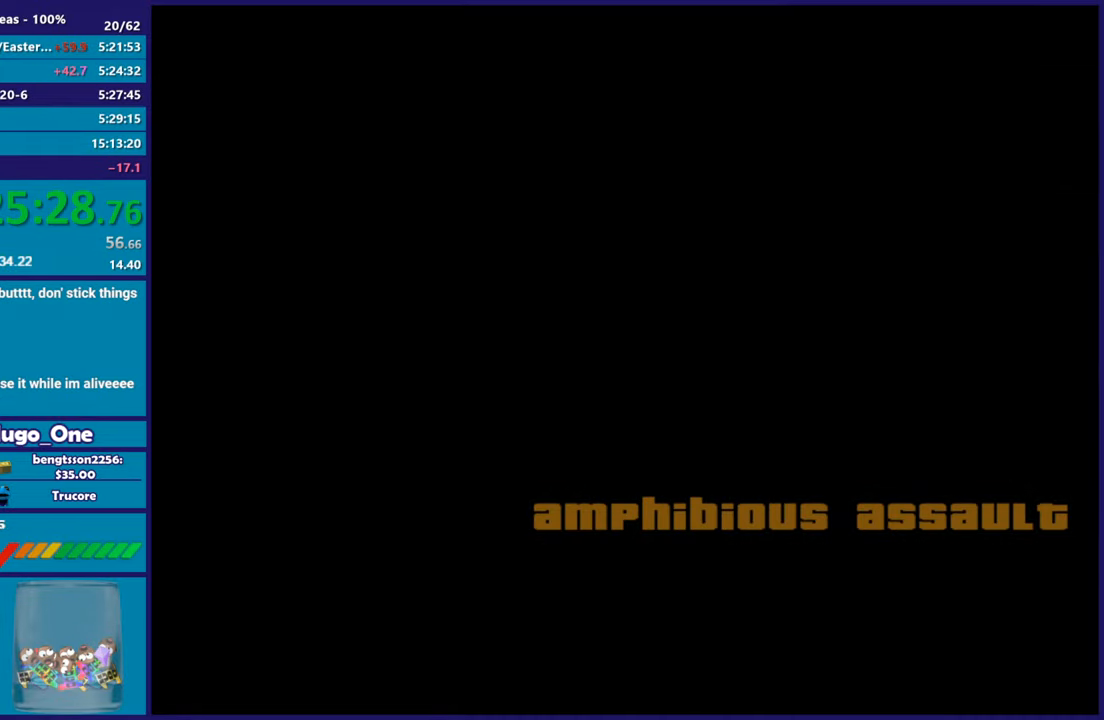
{"buttons": [], "left_stick": "center", "right_stick": "center", "events": [[317, "A", "down"], [467, "A", "up"]]}
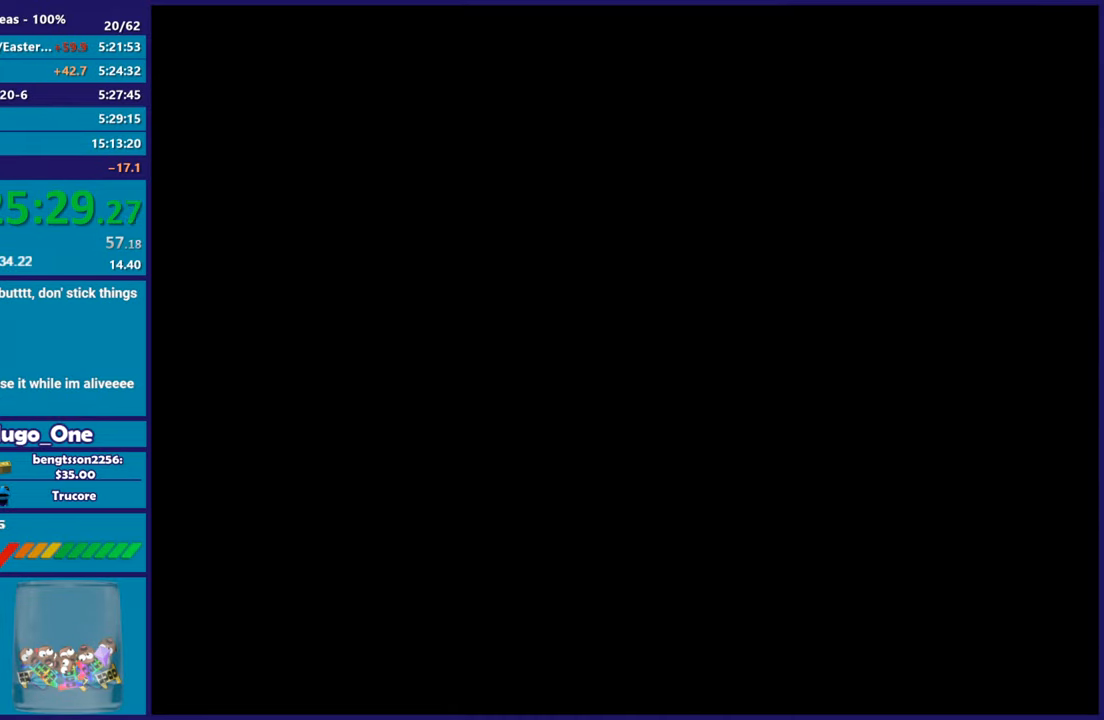
{"buttons": ["A"], "left_stick": "center", "right_stick": "center", "events": [[50, "A", "down"], [184, "A", "up"], [267, "A", "down"], [384, "A", "up"], [467, "A", "down"]]}
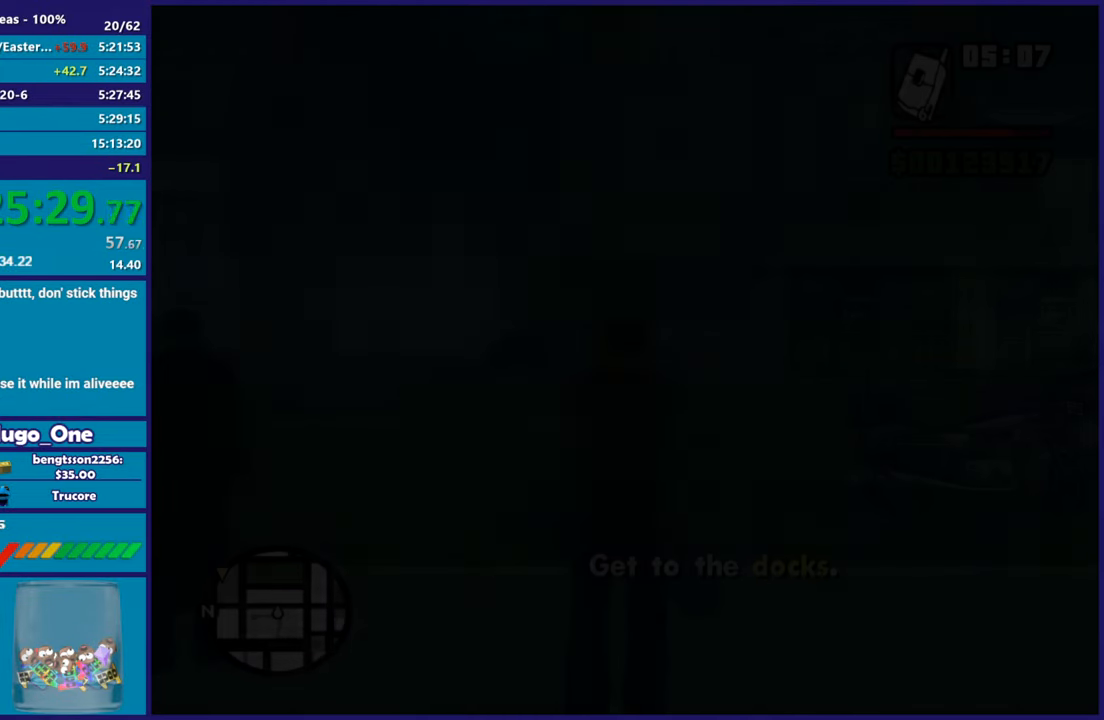
{"buttons": [], "left_stick": "up", "right_stick": "center"}
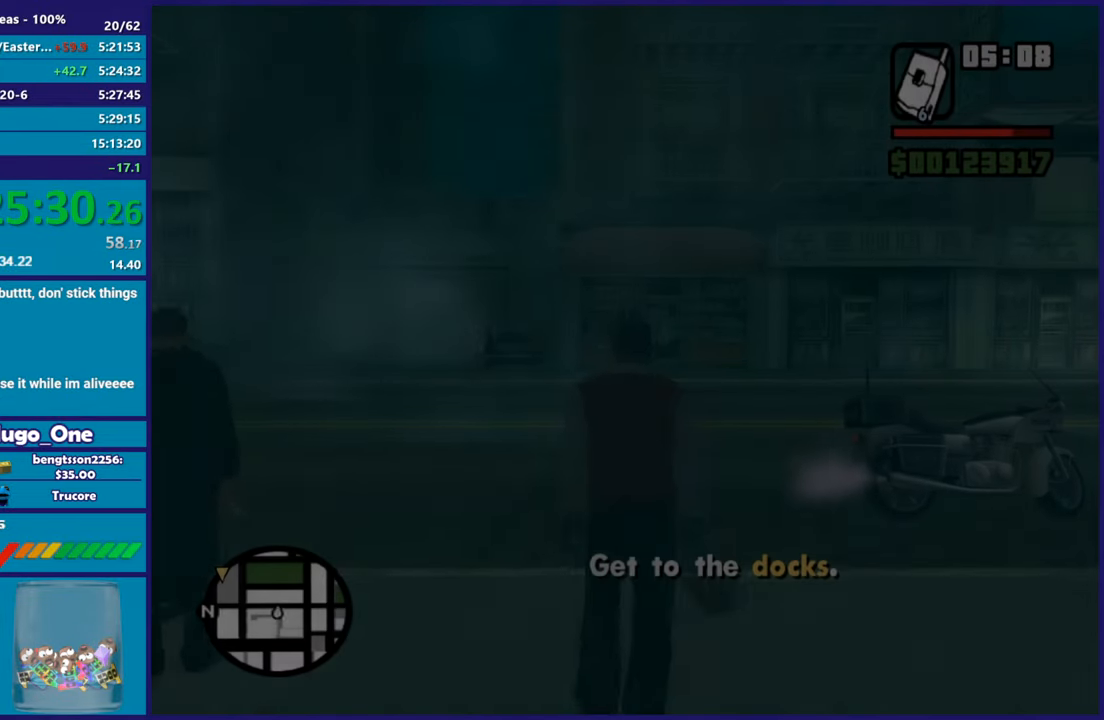
{"buttons": ["A"], "left_stick": "up-right", "right_stick": "center"}
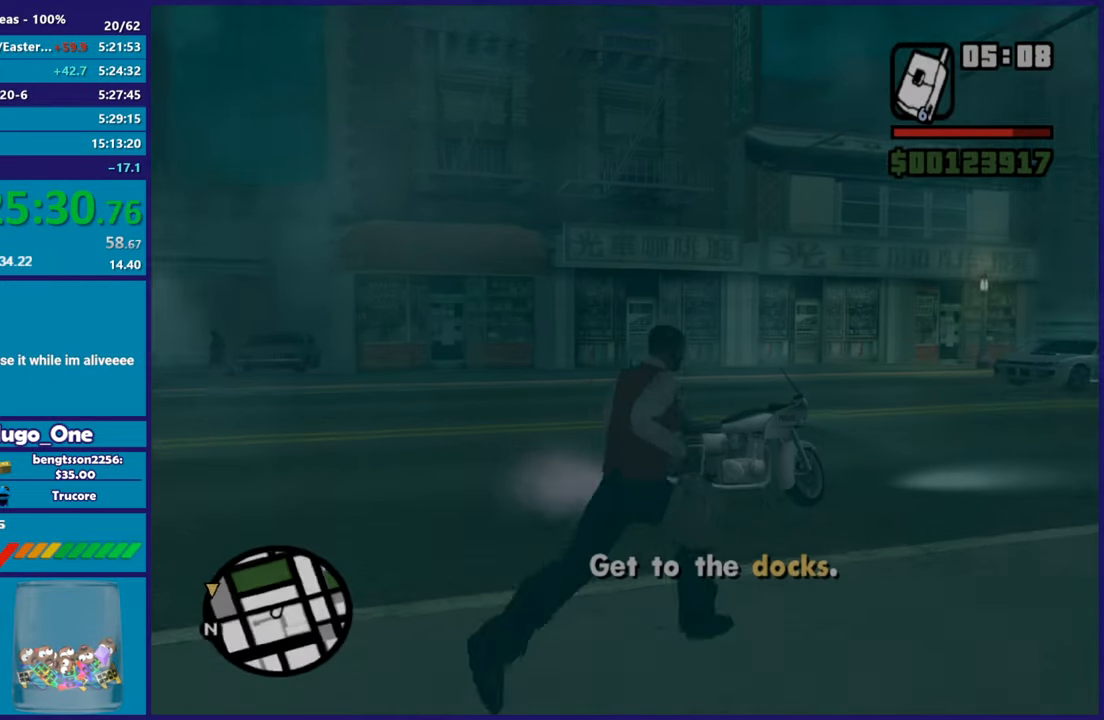
{"buttons": ["Y"], "left_stick": "center", "right_stick": "center", "events": [[83, "A", "up"], [150, "left_stick", "up"], [200, "Y", "down"], [350, "Y", "up"], [417, "Y", "down"], [450, "left_stick", "center"]]}
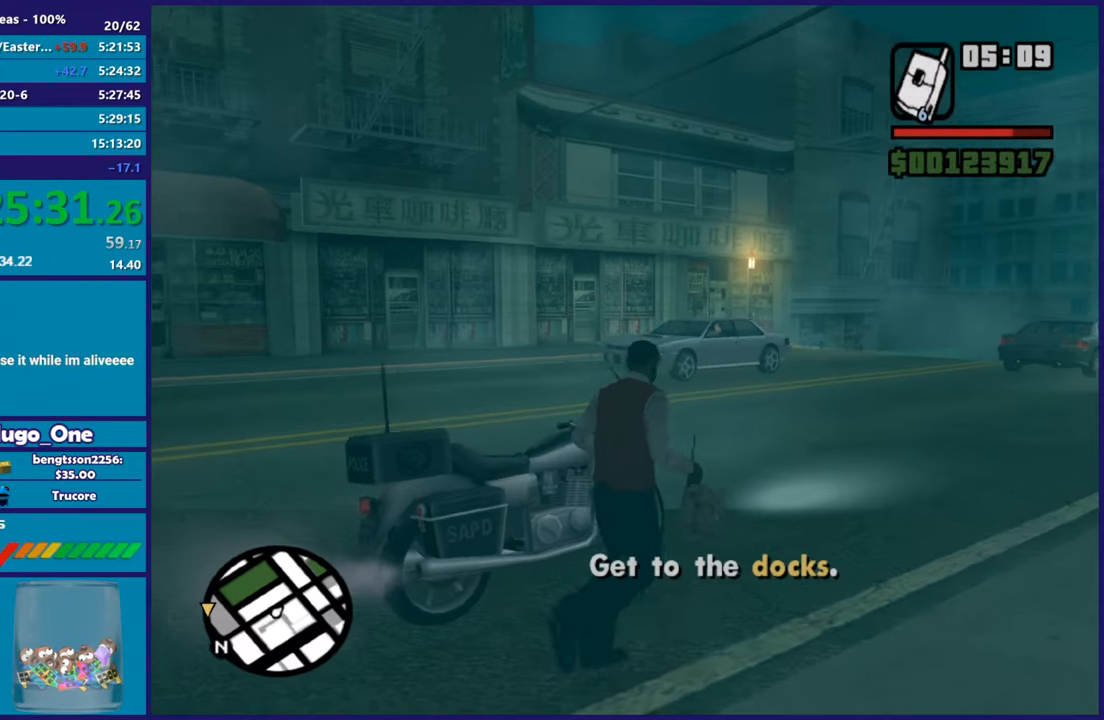
{"buttons": [], "left_stick": "left", "right_stick": "center", "events": [[34, "Y", "up"], [200, "right_stick", "up-right"], [417, "right_stick", "center"], [501, "left_stick", "left"]]}
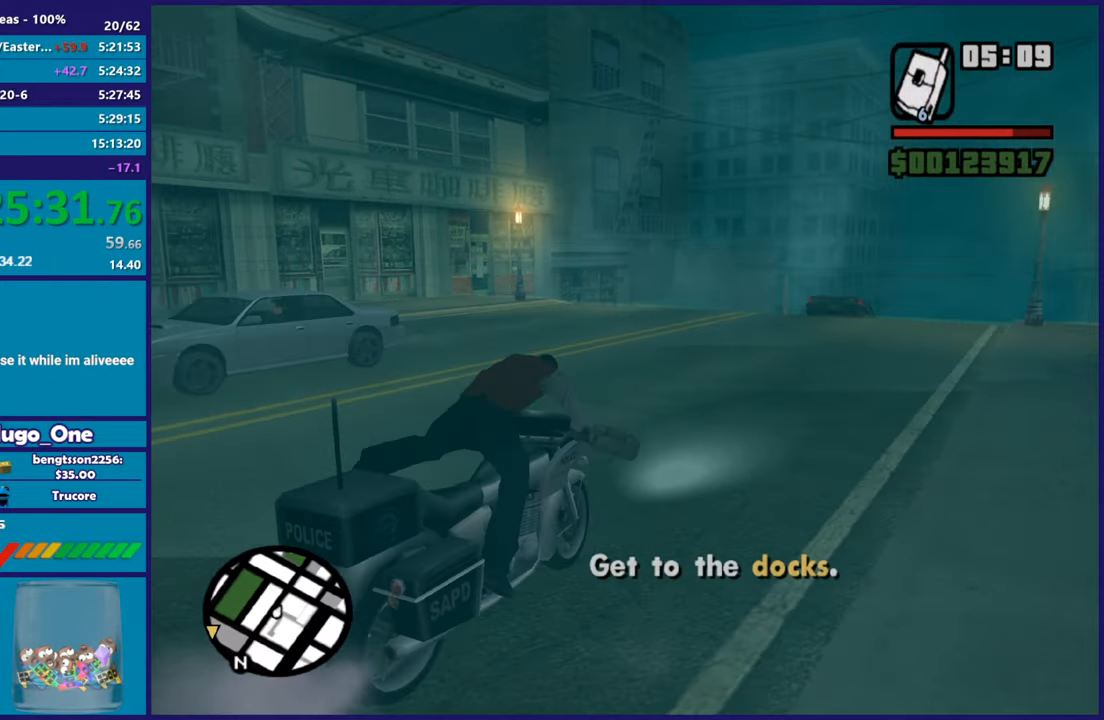
{"buttons": ["R2"], "left_stick": "left", "right_stick": "center", "events": [[33, "A", "down"], [33, "R2", "down"], [400, "A", "up"]]}
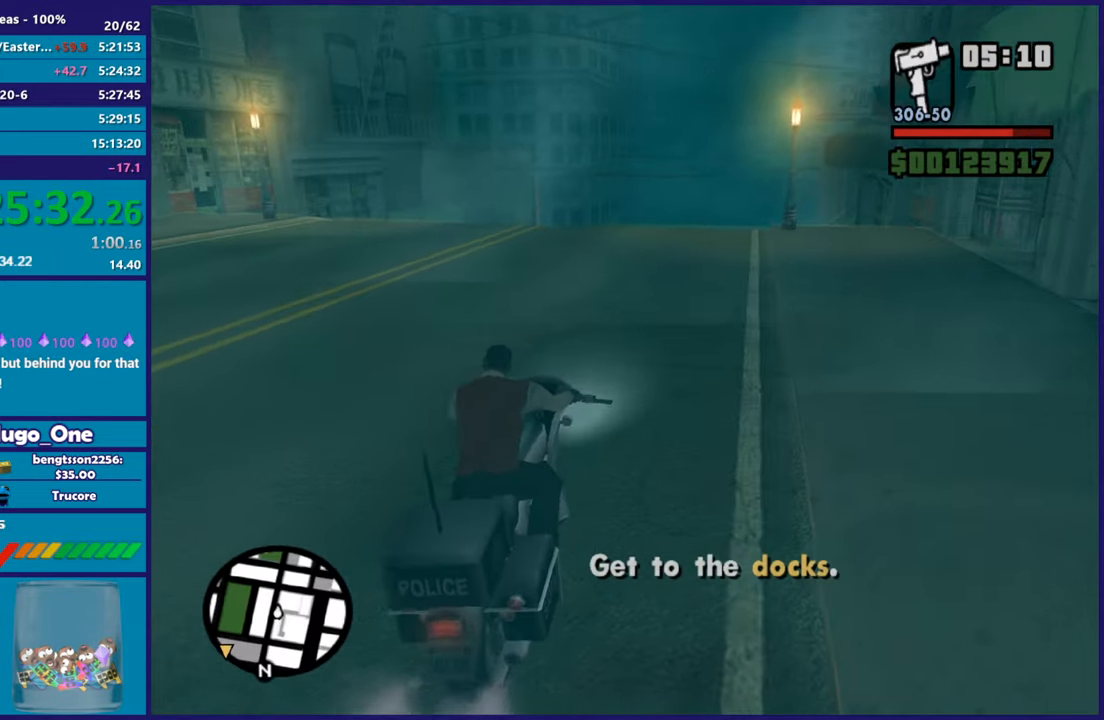
{"buttons": ["R2"], "left_stick": "left", "right_stick": "left", "events": [[50, "right_stick", "left"]]}
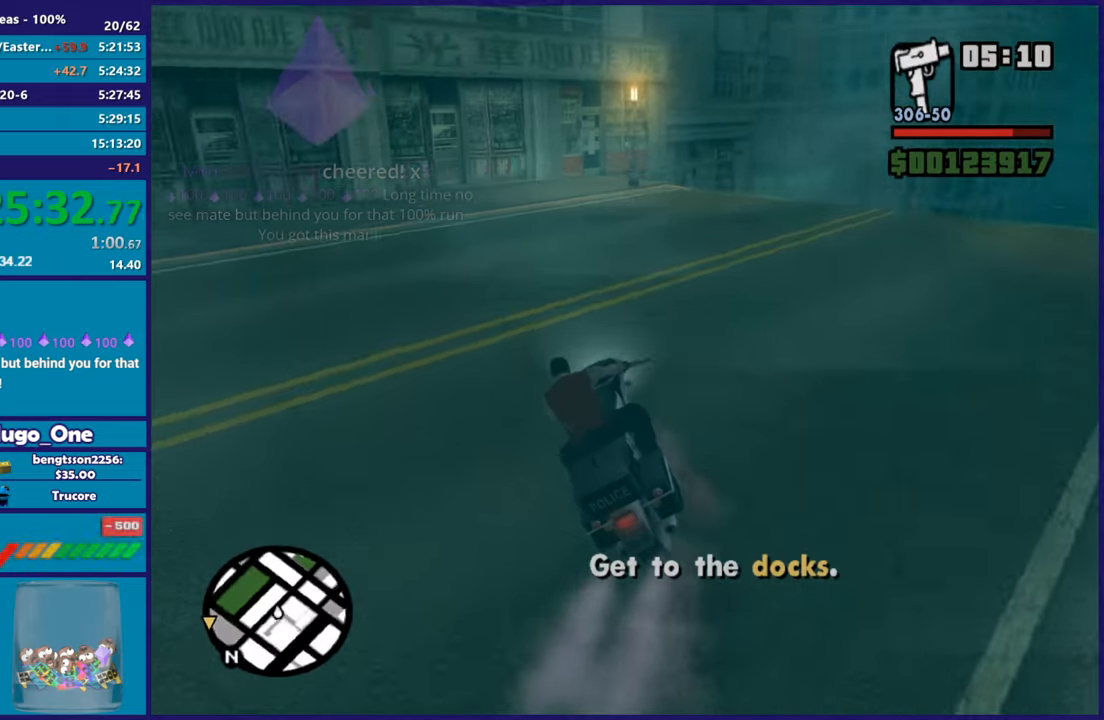
{"buttons": ["R2"], "left_stick": "left", "right_stick": "left", "events": [[150, "R2", "up"], [250, "R2", "down"]]}
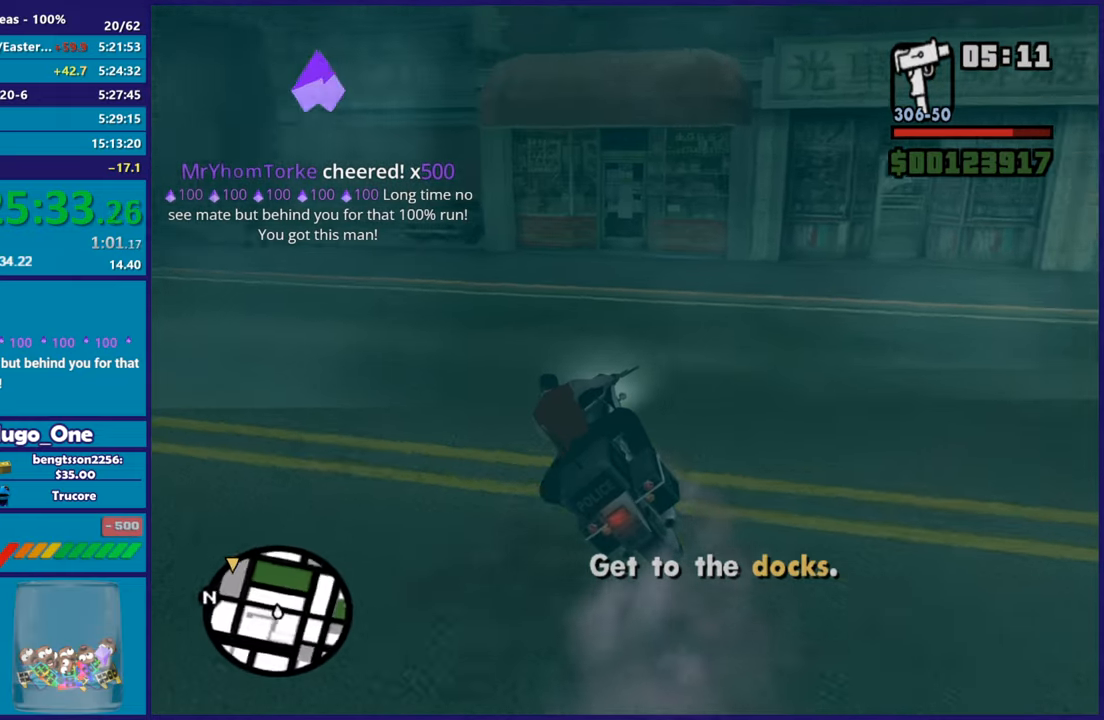
{"buttons": ["R2"], "left_stick": "left", "right_stick": "left", "events": [[100, "R2", "up"], [184, "R2", "down"]]}
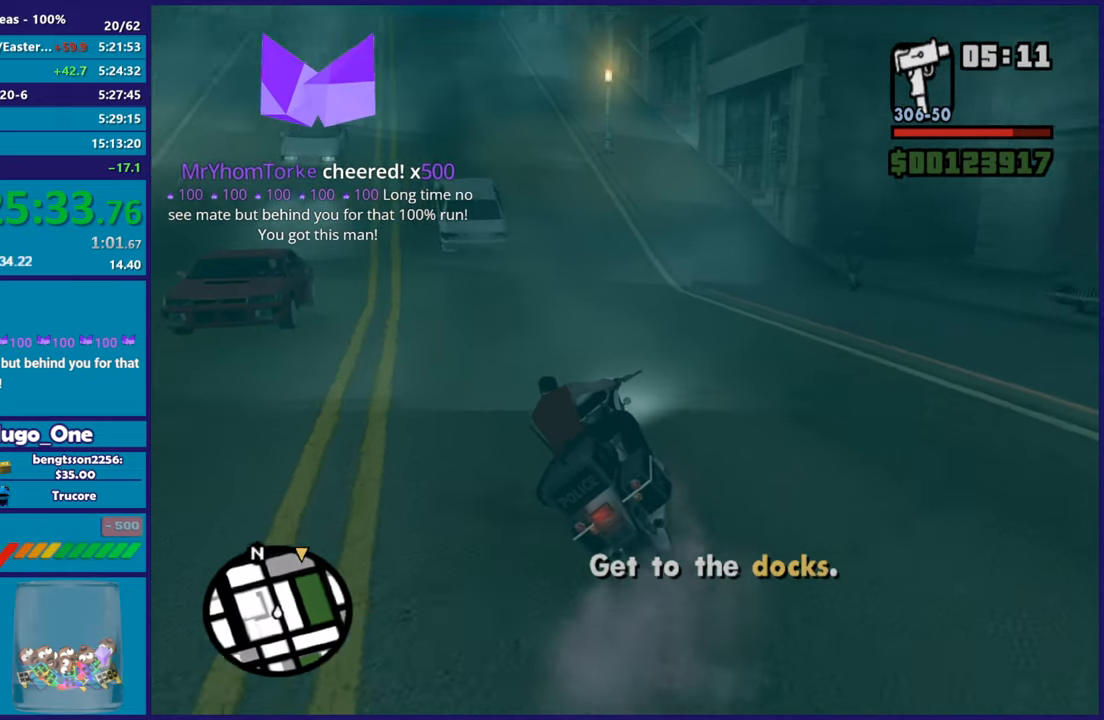
{"buttons": ["R2"], "left_stick": "up-left", "right_stick": "center", "events": [[133, "left_stick", "center"], [217, "left_stick", "right"], [417, "left_stick", "up-left"], [450, "right_stick", "center"]]}
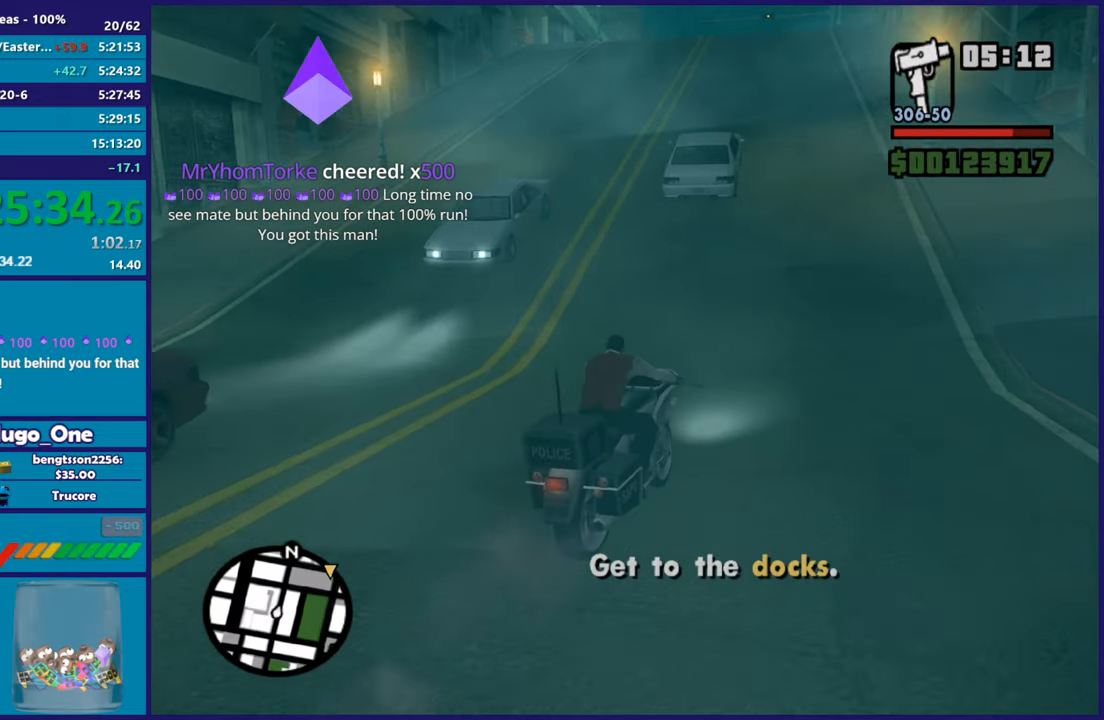
{"buttons": ["R2"], "left_stick": "up-left", "right_stick": "down", "events": [[117, "left_stick", "up-right"], [167, "left_stick", "up"], [351, "left_stick", "center"], [384, "right_stick", "down"], [401, "left_stick", "up-left"]]}
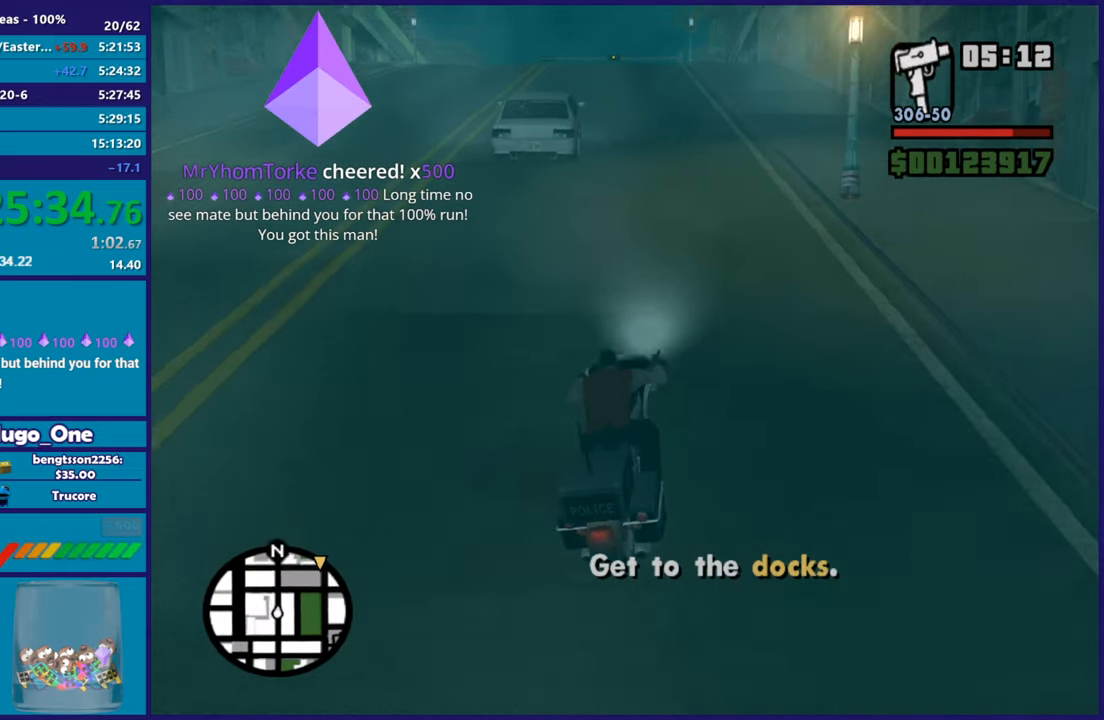
{"buttons": ["R2"], "left_stick": "up-right", "right_stick": "down", "events": [[66, "right_stick", "center"], [100, "left_stick", "up"], [283, "left_stick", "center"], [333, "left_stick", "up-left"], [367, "right_stick", "down"], [500, "left_stick", "up-right"]]}
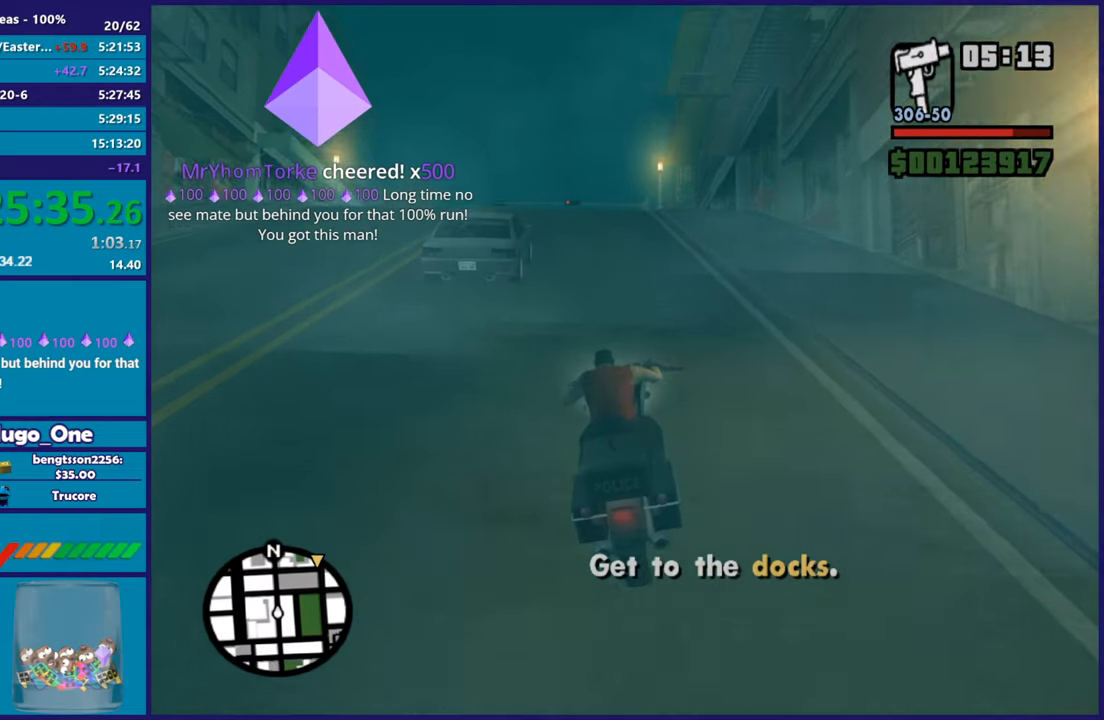
{"buttons": ["R2"], "left_stick": "up-left", "right_stick": "down-left", "events": [[34, "left_stick", "up"], [34, "right_stick", "down-left"], [184, "right_stick", "center"], [334, "left_stick", "up-left"], [484, "right_stick", "down-left"]]}
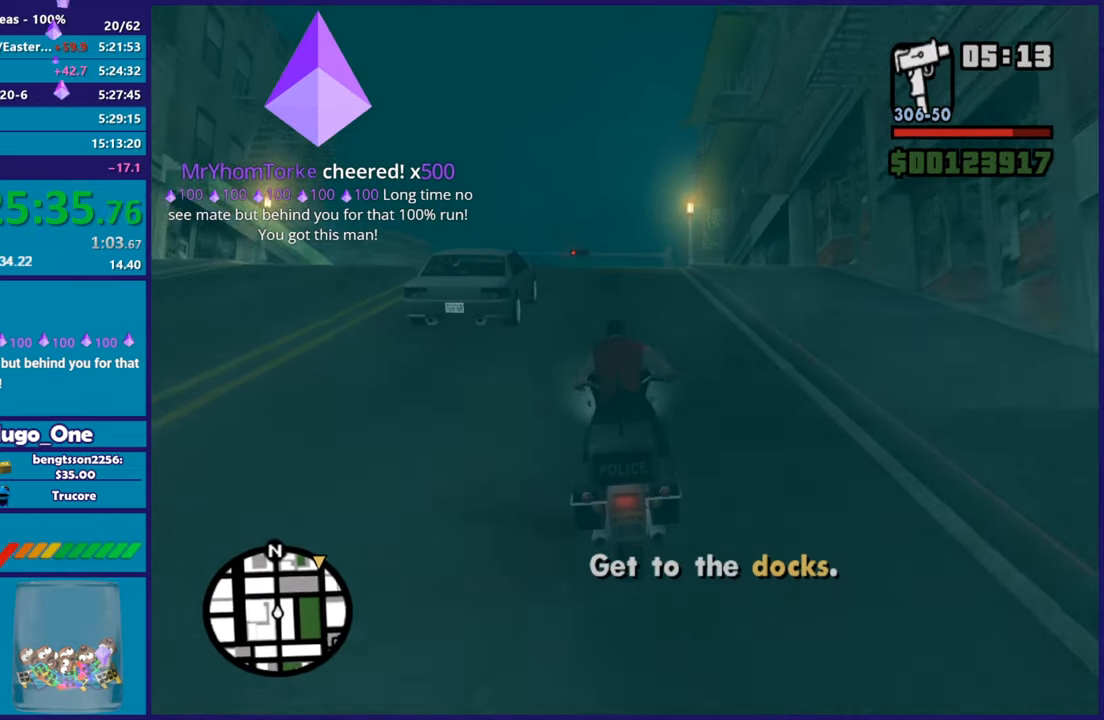
{"buttons": ["R2"], "left_stick": "up", "right_stick": "down-left", "events": [[117, "left_stick", "up-right"], [150, "right_stick", "center"], [217, "left_stick", "up"], [267, "right_stick", "down-left"]]}
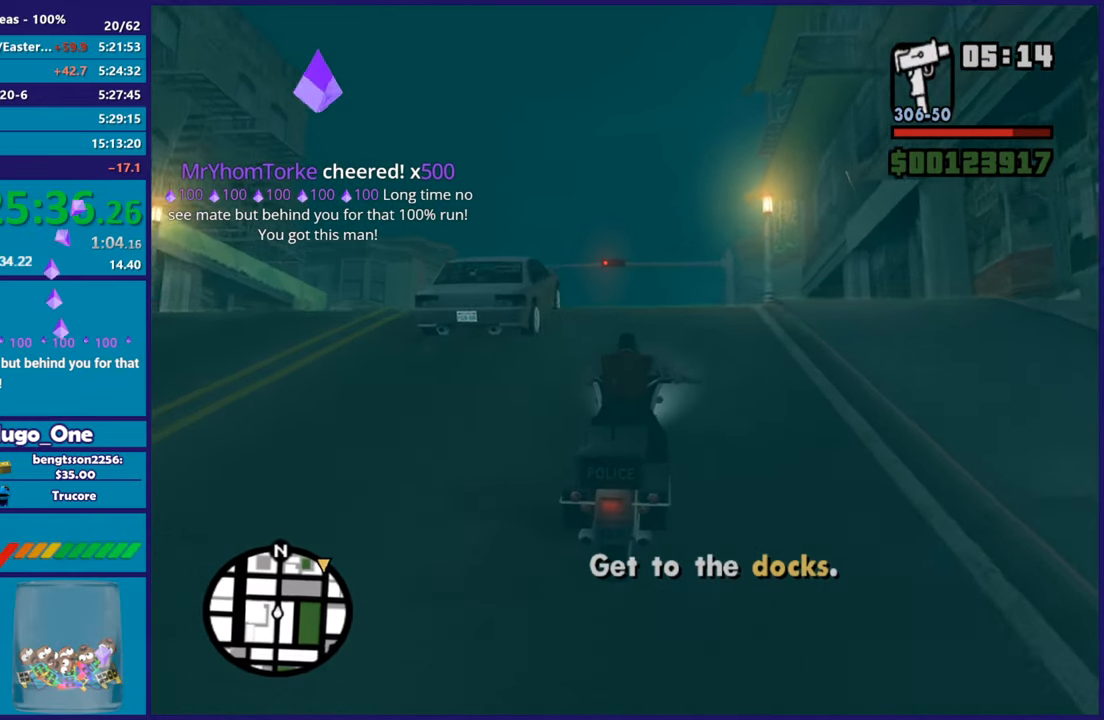
{"buttons": ["R2"], "left_stick": "up", "right_stick": "center", "events": [[217, "right_stick", "center"], [301, "right_stick", "down-left"], [501, "right_stick", "center"]]}
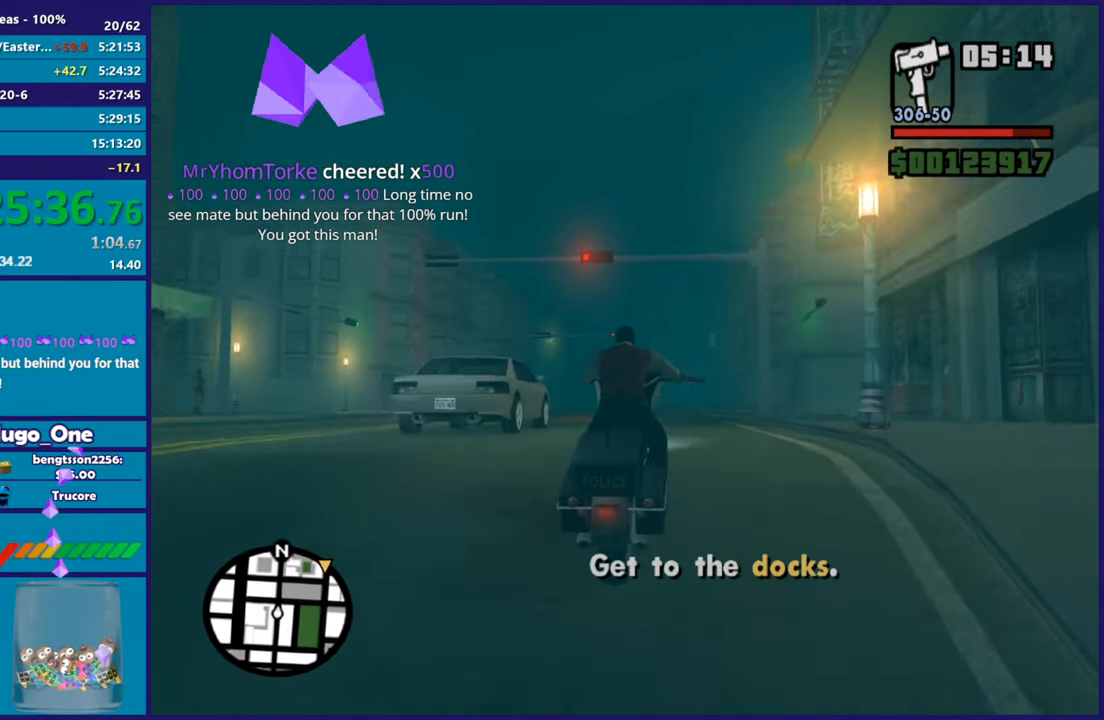
{"buttons": ["R2"], "left_stick": "up", "right_stick": "center", "events": [[66, "right_stick", "up-right"], [250, "left_stick", "center"], [250, "right_stick", "center"], [283, "R2", "up"], [367, "R2", "down"], [400, "left_stick", "up"]]}
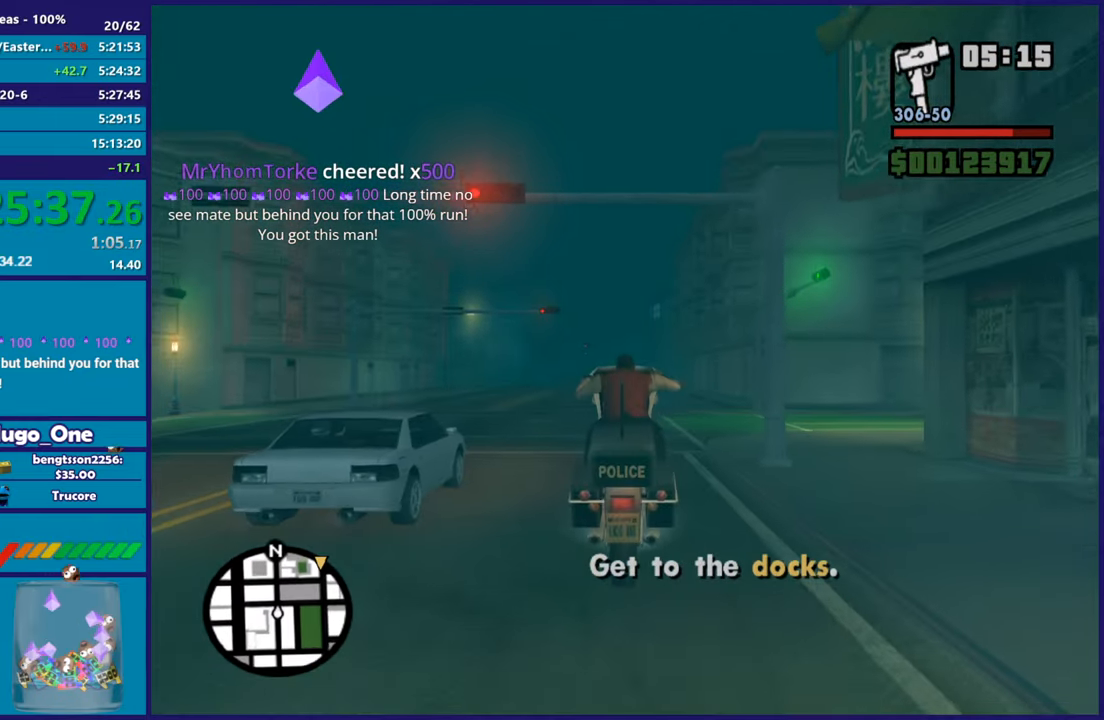
{"buttons": ["R2"], "left_stick": "center", "right_stick": "down-left", "events": [[84, "left_stick", "center"], [117, "right_stick", "down-left"], [134, "left_stick", "up-left"], [334, "left_stick", "up"], [367, "right_stick", "center"], [434, "right_stick", "down-left"], [501, "left_stick", "center"]]}
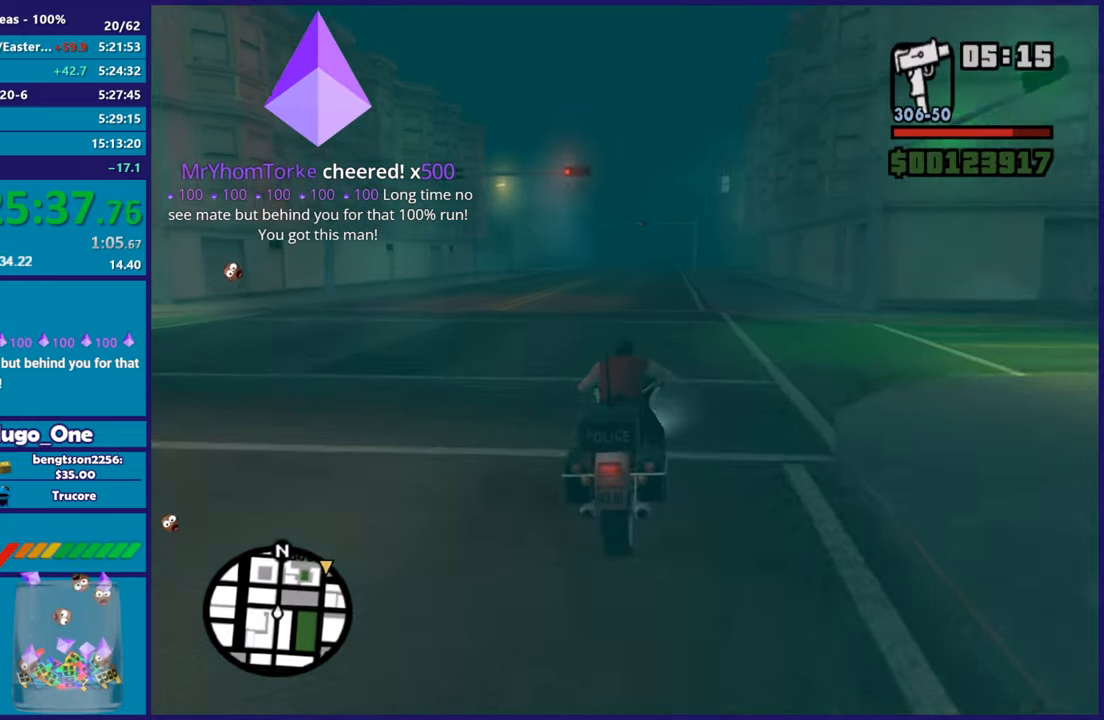
{"buttons": ["R2"], "left_stick": "up-left", "right_stick": "down-left", "events": [[83, "left_stick", "up"], [200, "right_stick", "center"], [250, "left_stick", "center"], [300, "left_stick", "up"], [333, "right_stick", "down-left"], [500, "left_stick", "up-left"]]}